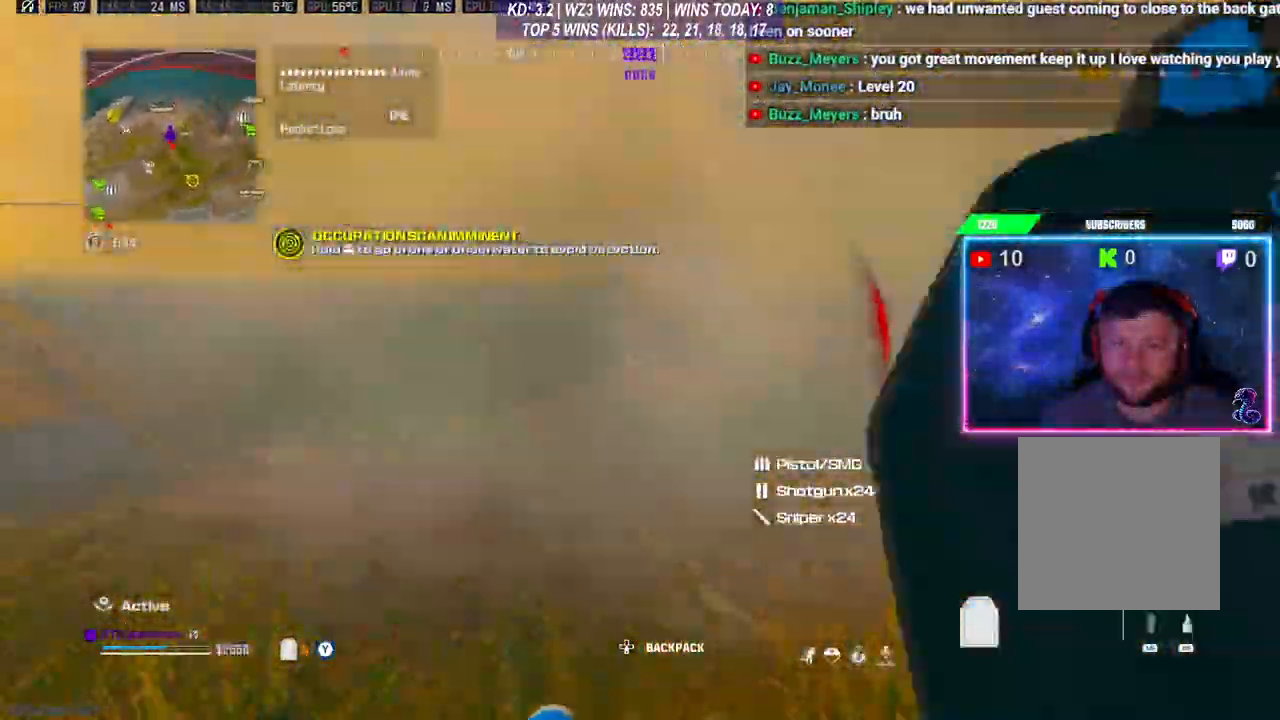
Gameplay with a controller (Xbox layout); each line is a JSON object with the inputs held at the frame after it. "events" lists button and stick changes between this image and that frame as [ms after this image, input, new state], when the widget could be followed in between. Not read: right_stick.
{"buttons": ["L3"], "left_stick": "up", "events": [[400, "L3", "up"], [500, "L3", "down"]]}
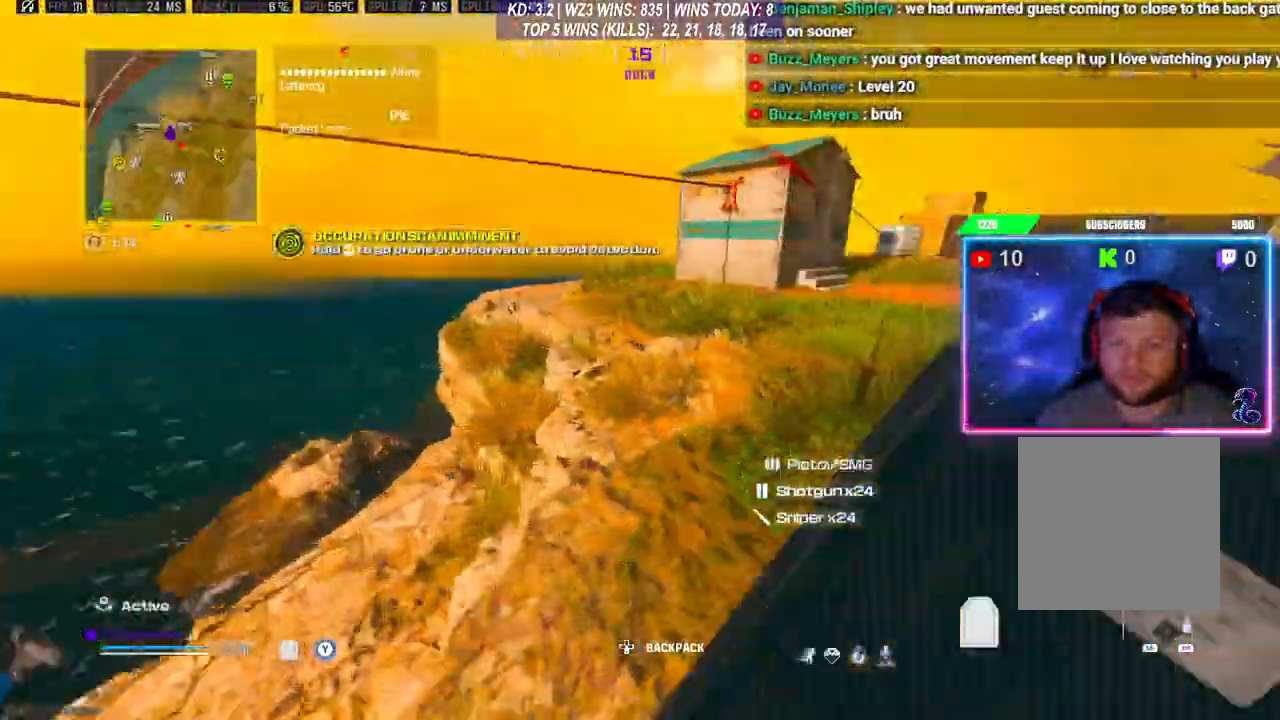
{"buttons": ["L3"], "left_stick": "up", "events": [[100, "L3", "up"], [167, "L3", "down"], [200, "R3", "down"], [267, "L3", "up"], [267, "R3", "up"], [333, "R3", "down"], [433, "R3", "up"], [500, "L3", "down"]]}
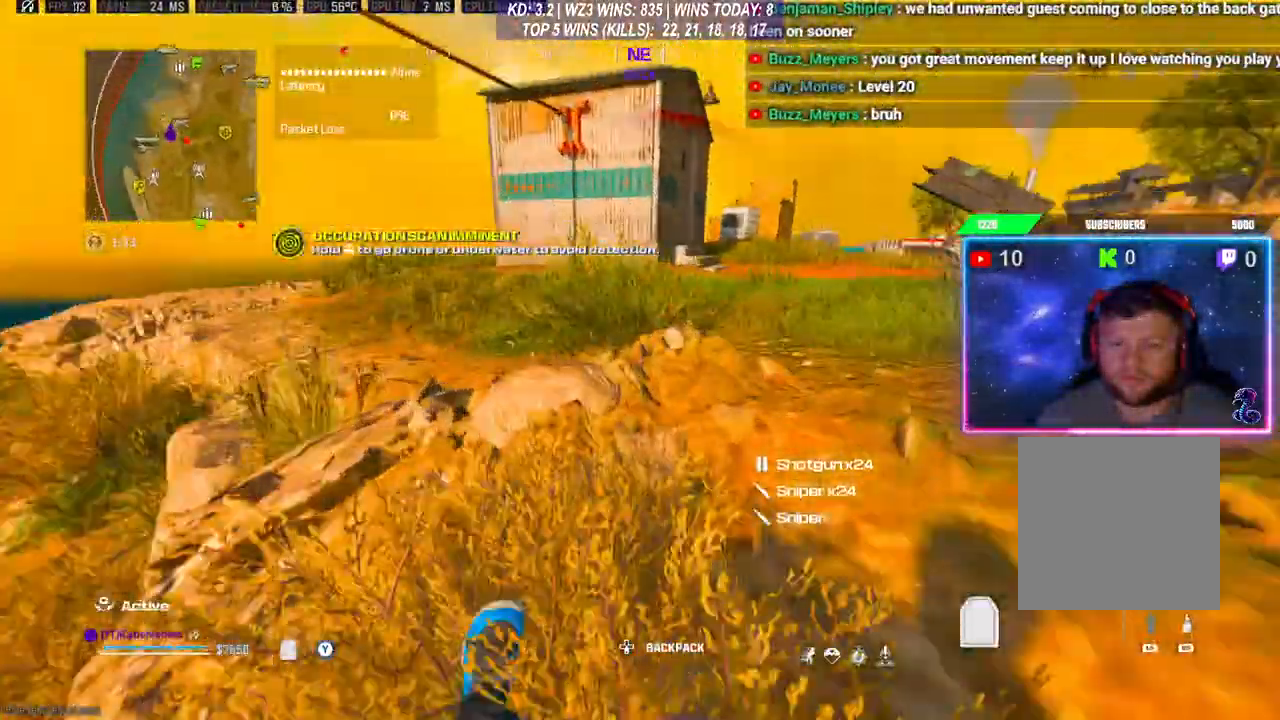
{"buttons": ["L3"], "left_stick": "up", "events": [[67, "L3", "up"], [133, "L3", "down"], [200, "L3", "up"], [267, "L3", "down"]]}
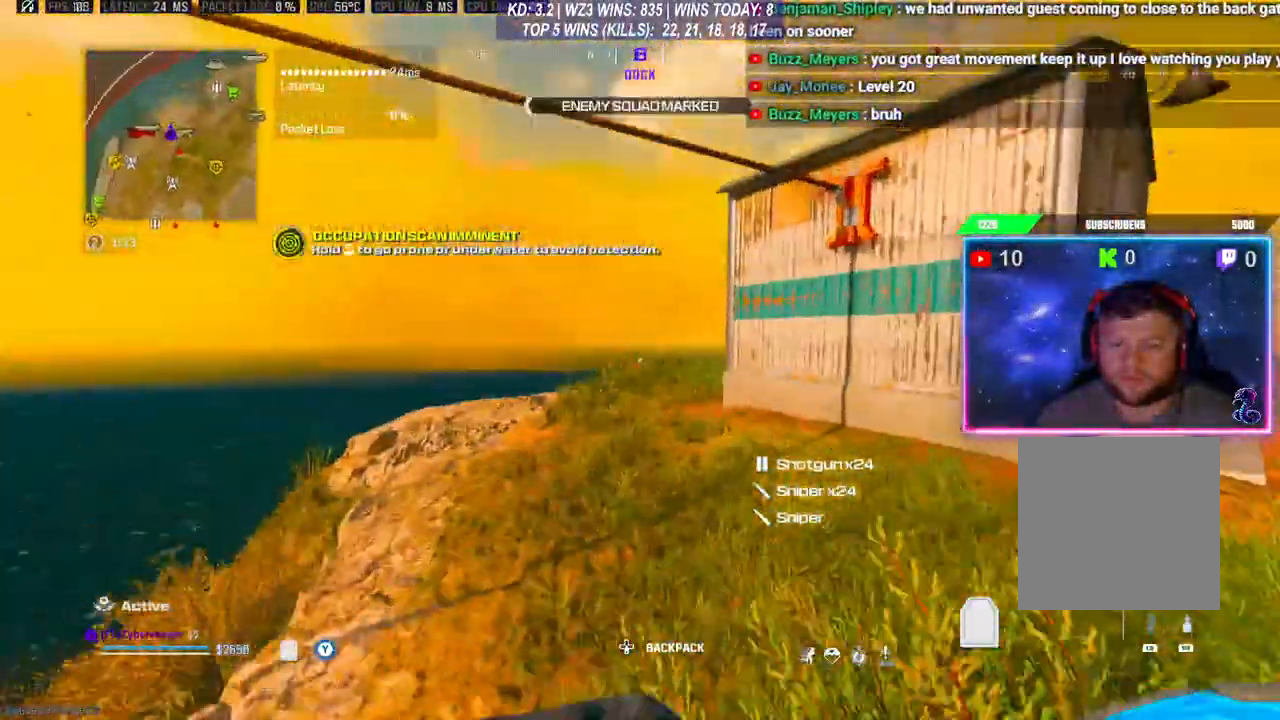
{"buttons": [], "left_stick": "up", "events": [[233, "L3", "up"], [367, "R3", "down"], [467, "R3", "up"]]}
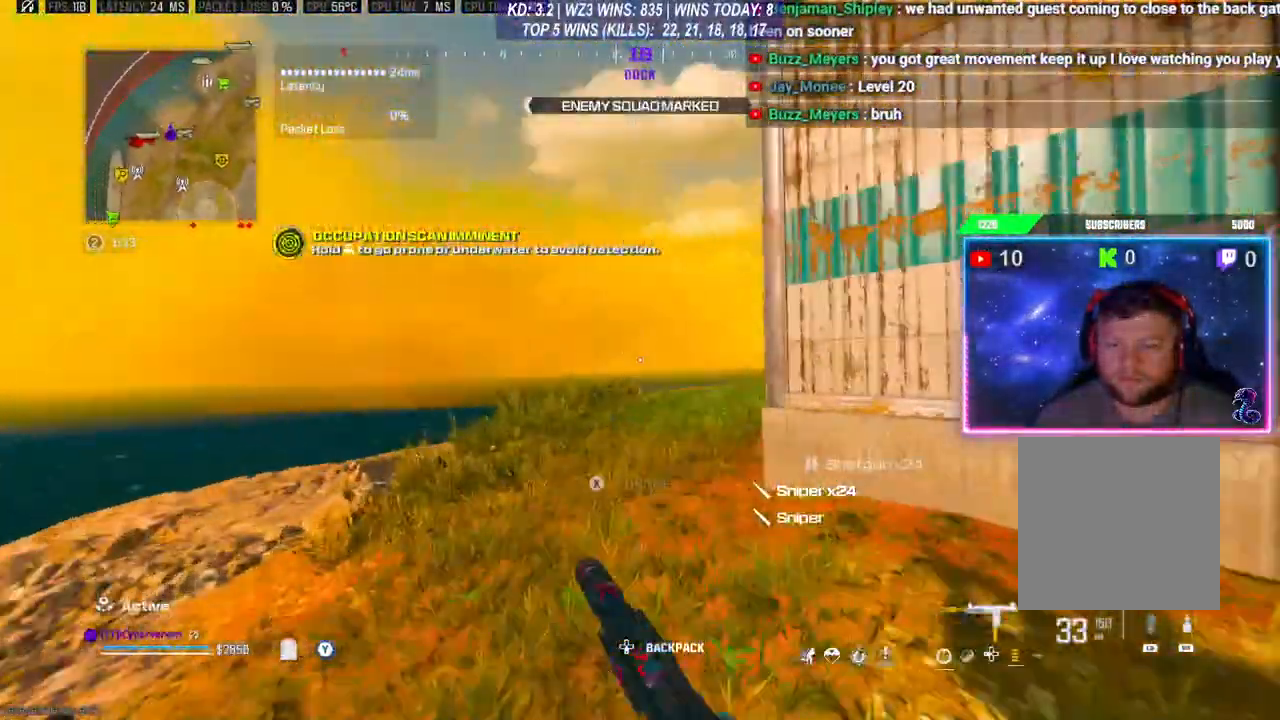
{"buttons": ["L3"], "left_stick": "up", "events": [[33, "R3", "down"], [67, "L3", "down"], [133, "R3", "up"], [167, "L3", "up"], [333, "L3", "down"]]}
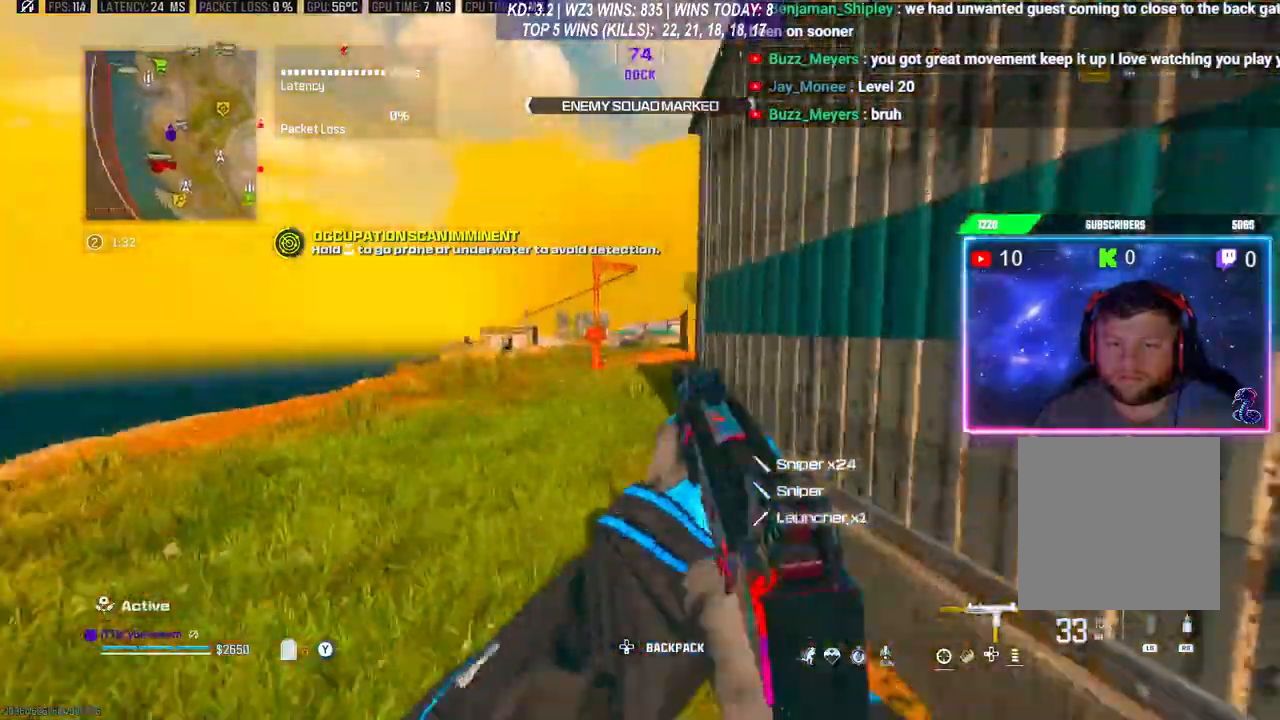
{"buttons": ["L3"], "left_stick": "up-right", "events": [[33, "L3", "up"], [67, "left_stick", "center"], [200, "left_stick", "right"], [367, "left_stick", "up-right"], [433, "L3", "down"]]}
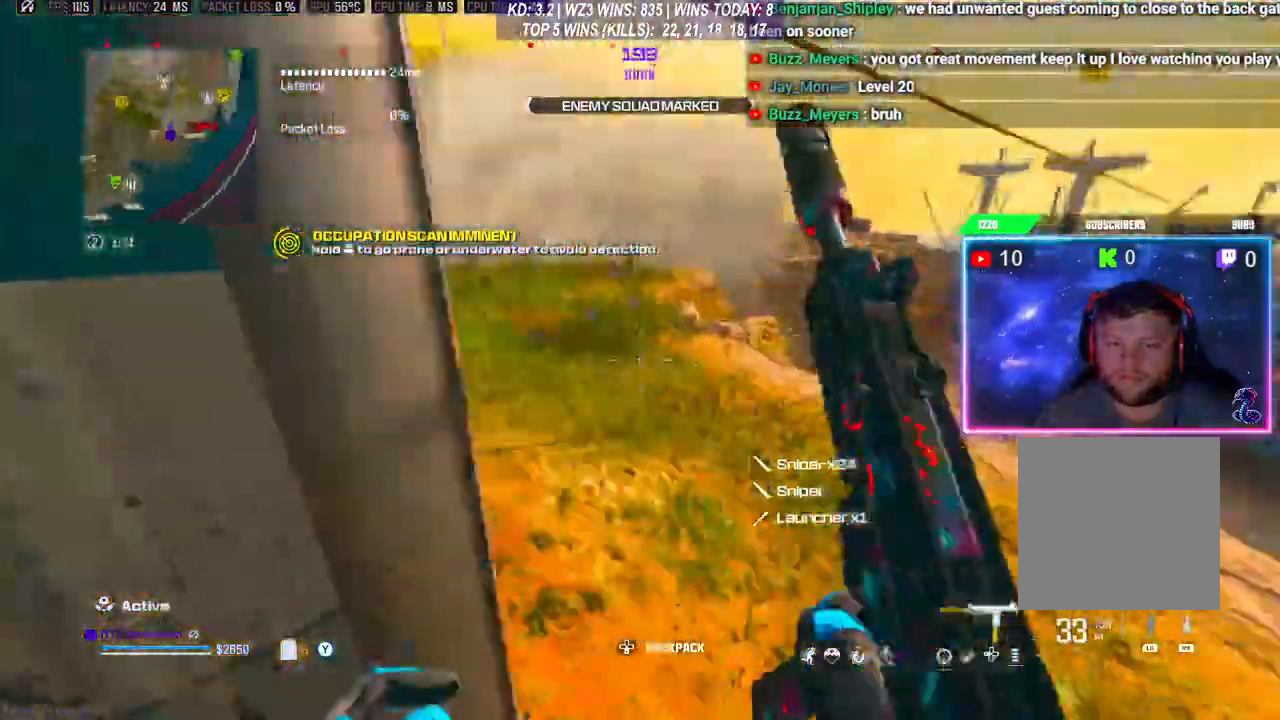
{"buttons": ["A"], "left_stick": "up", "events": [[33, "L3", "up"], [233, "left_stick", "up"], [367, "R3", "down"], [433, "R3", "up"], [467, "A", "down"]]}
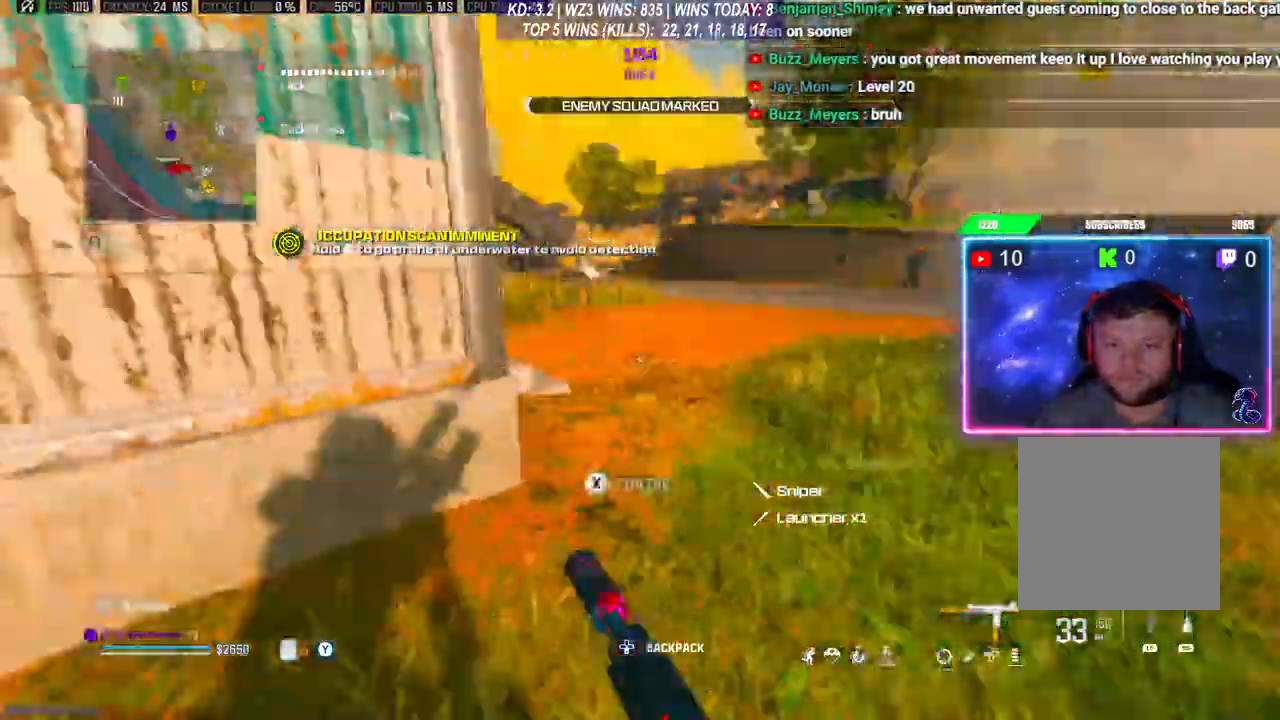
{"buttons": ["L3"], "left_stick": "up", "events": [[100, "A", "up"], [133, "L3", "down"], [200, "L3", "up"], [267, "L3", "down"], [367, "L3", "up"], [433, "L3", "down"]]}
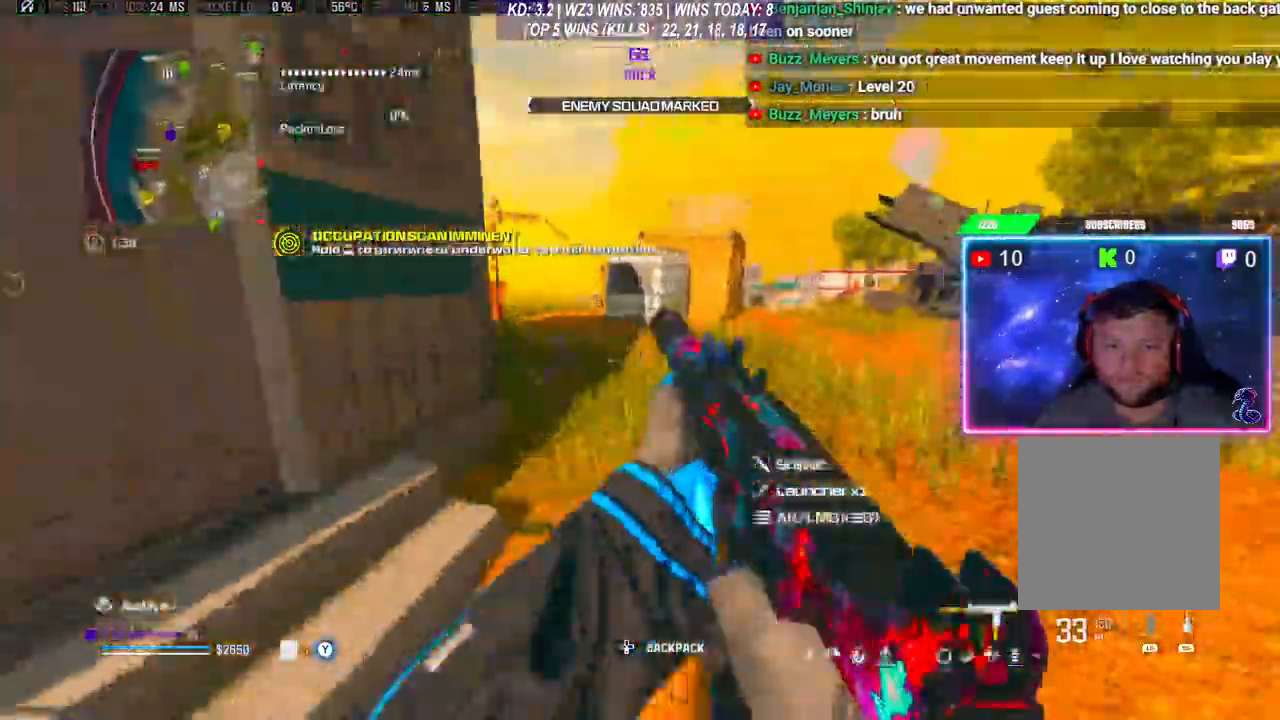
{"buttons": [], "left_stick": "up", "events": [[33, "L3", "up"], [67, "A", "down"], [167, "A", "up"], [267, "left_stick", "up-left"], [500, "left_stick", "up"]]}
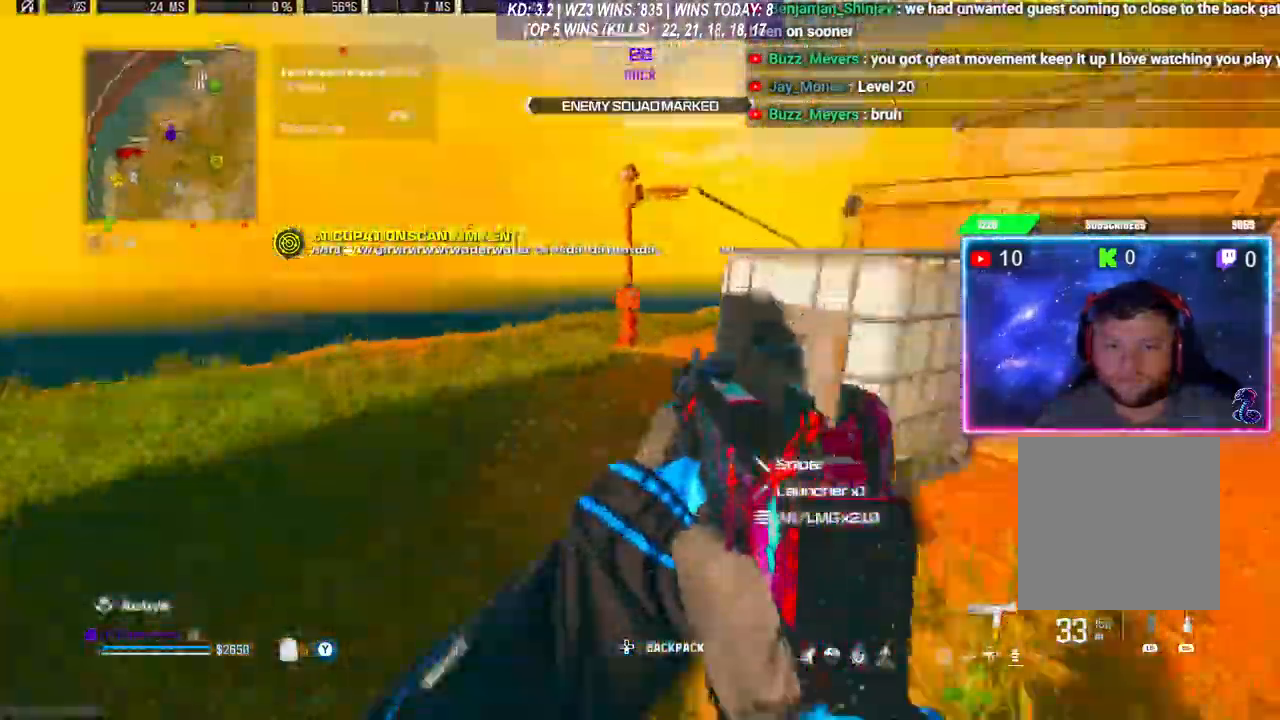
{"buttons": ["L3"], "left_stick": "up", "events": [[133, "L3", "down"], [200, "R3", "down"], [300, "R3", "up"], [367, "R3", "down"], [433, "R3", "up"]]}
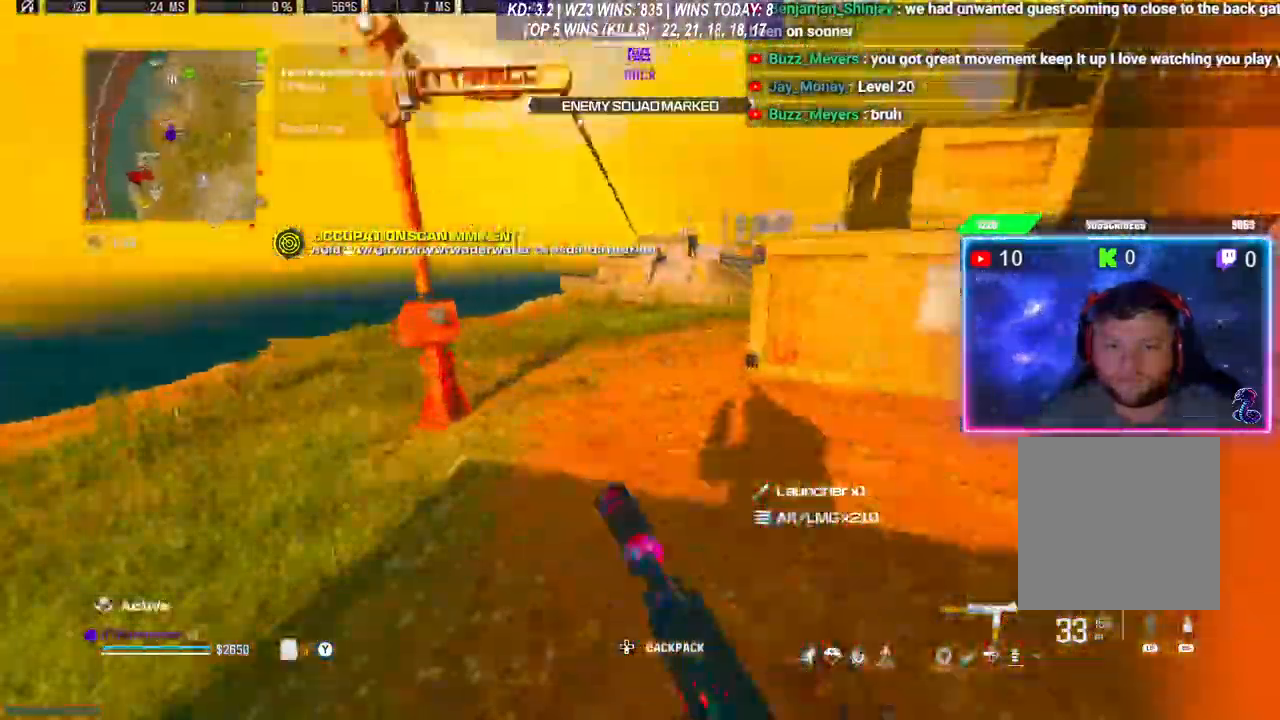
{"buttons": ["L3"], "left_stick": "up-right", "events": [[333, "L3", "up"], [367, "left_stick", "right"], [500, "L3", "down"], [500, "left_stick", "up-right"]]}
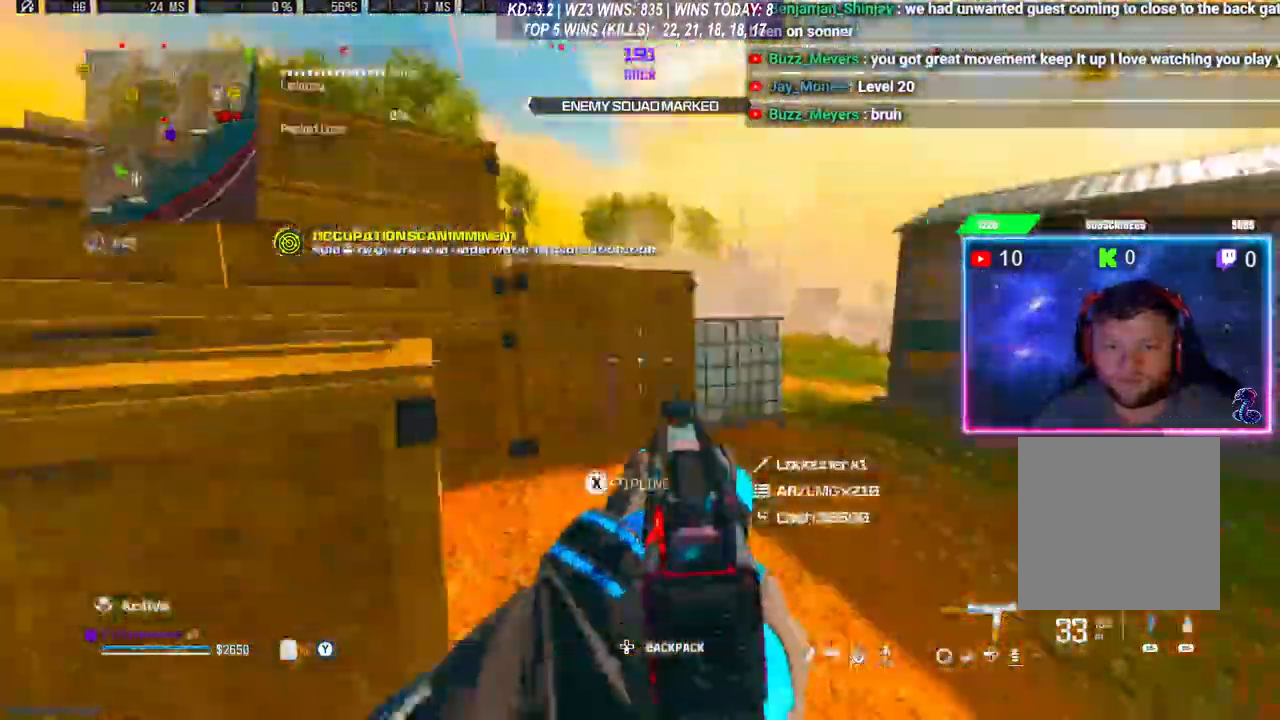
{"buttons": ["L3"], "left_stick": "up-right", "events": [[100, "L3", "up"], [200, "L3", "down"], [267, "L3", "up"], [400, "left_stick", "right"], [500, "L3", "down"], [500, "left_stick", "up-right"]]}
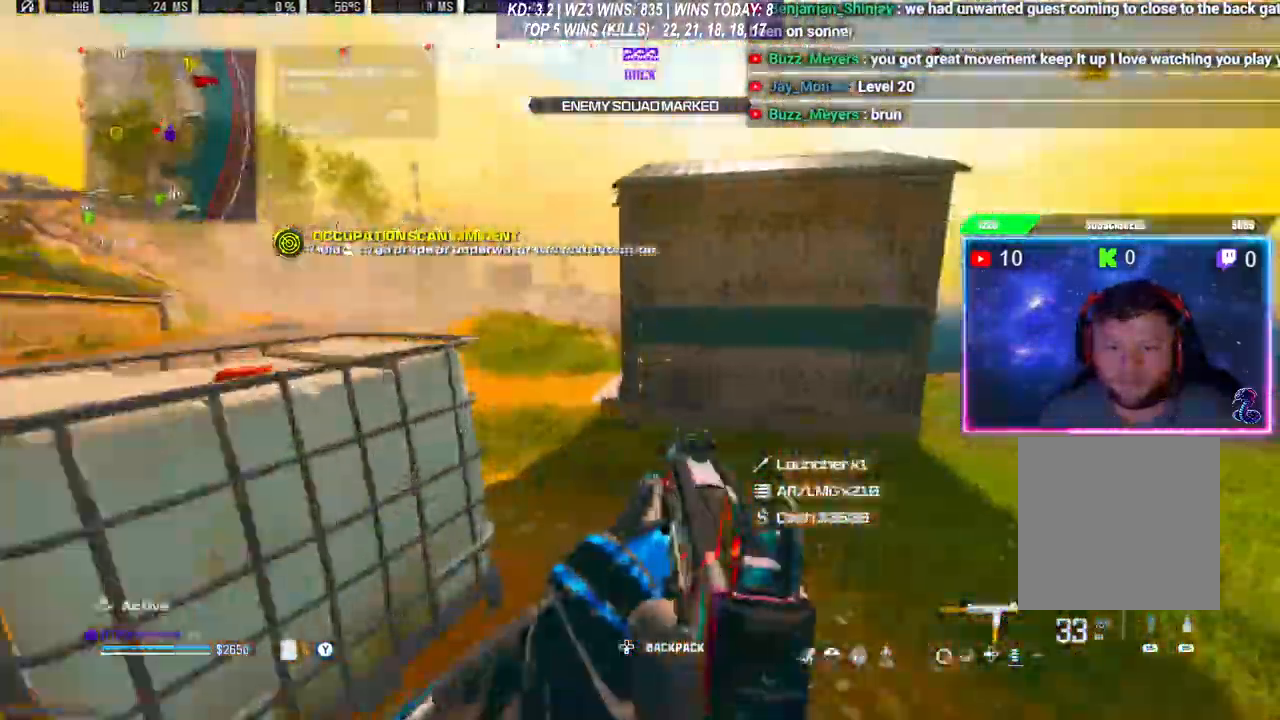
{"buttons": ["A"], "left_stick": "up", "events": [[300, "left_stick", "up"], [333, "L3", "up"], [400, "A", "down"]]}
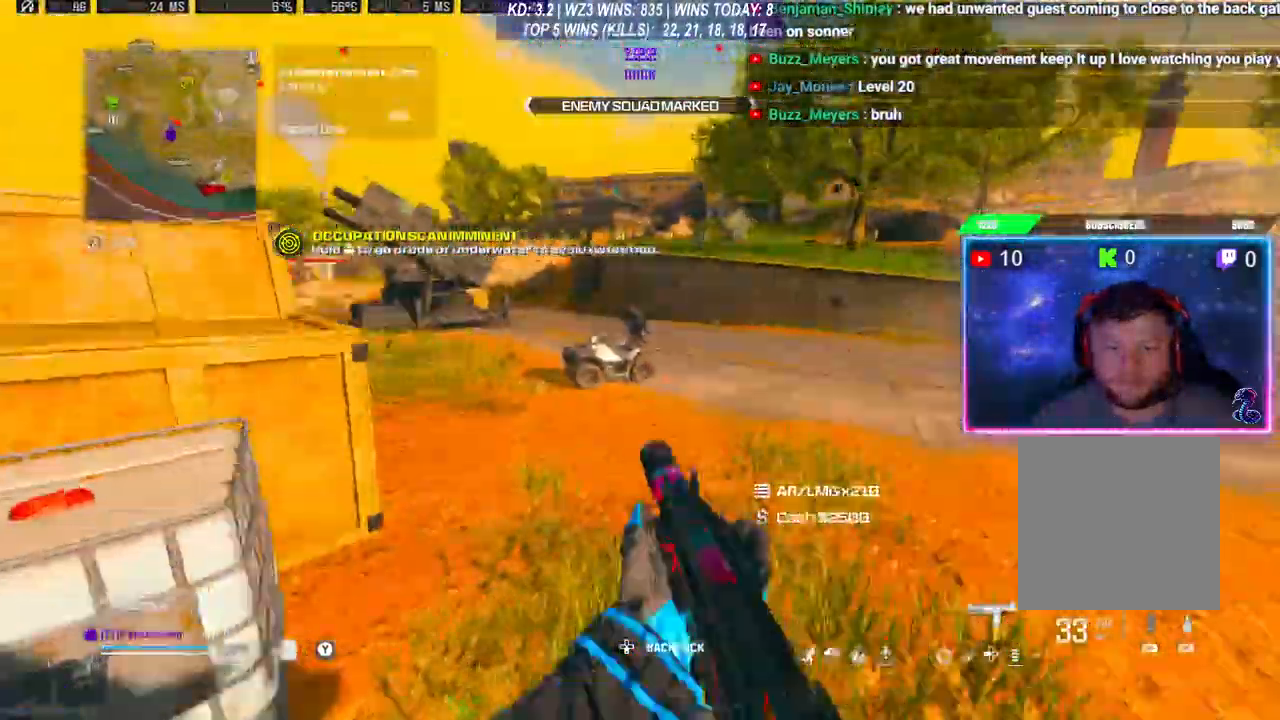
{"buttons": ["L2", "R2"], "left_stick": "down-left", "events": [[33, "A", "up"], [133, "L2", "down"], [167, "R2", "down"], [200, "left_stick", "center"], [400, "left_stick", "down-left"]]}
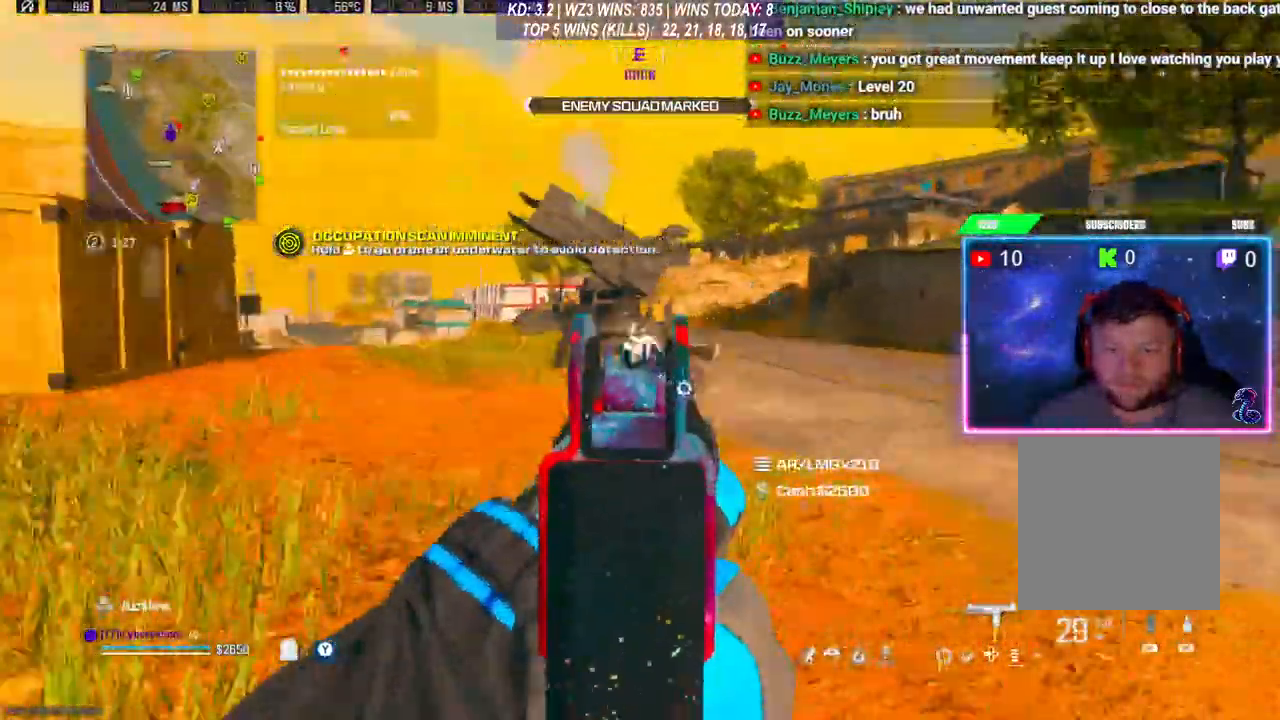
{"buttons": ["L2", "R2"], "left_stick": "center", "events": [[500, "left_stick", "center"]]}
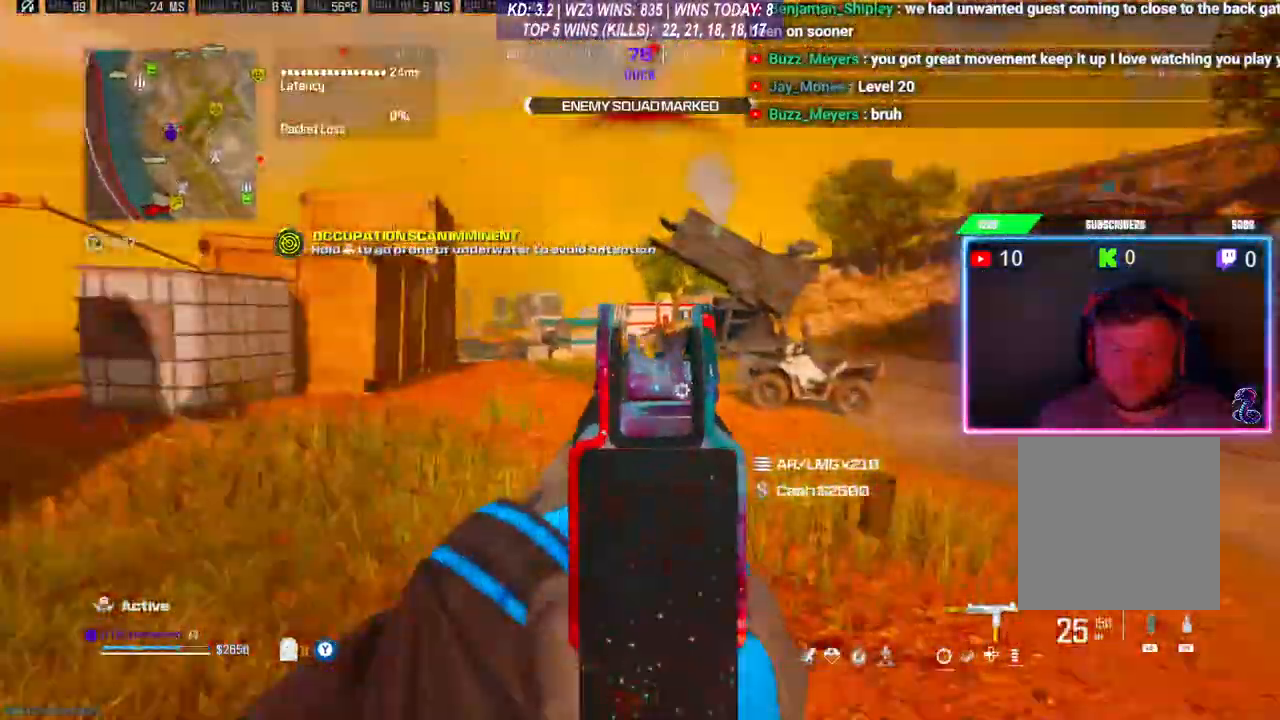
{"buttons": ["L2", "R2"], "left_stick": "right", "events": [[33, "left_stick", "right"]]}
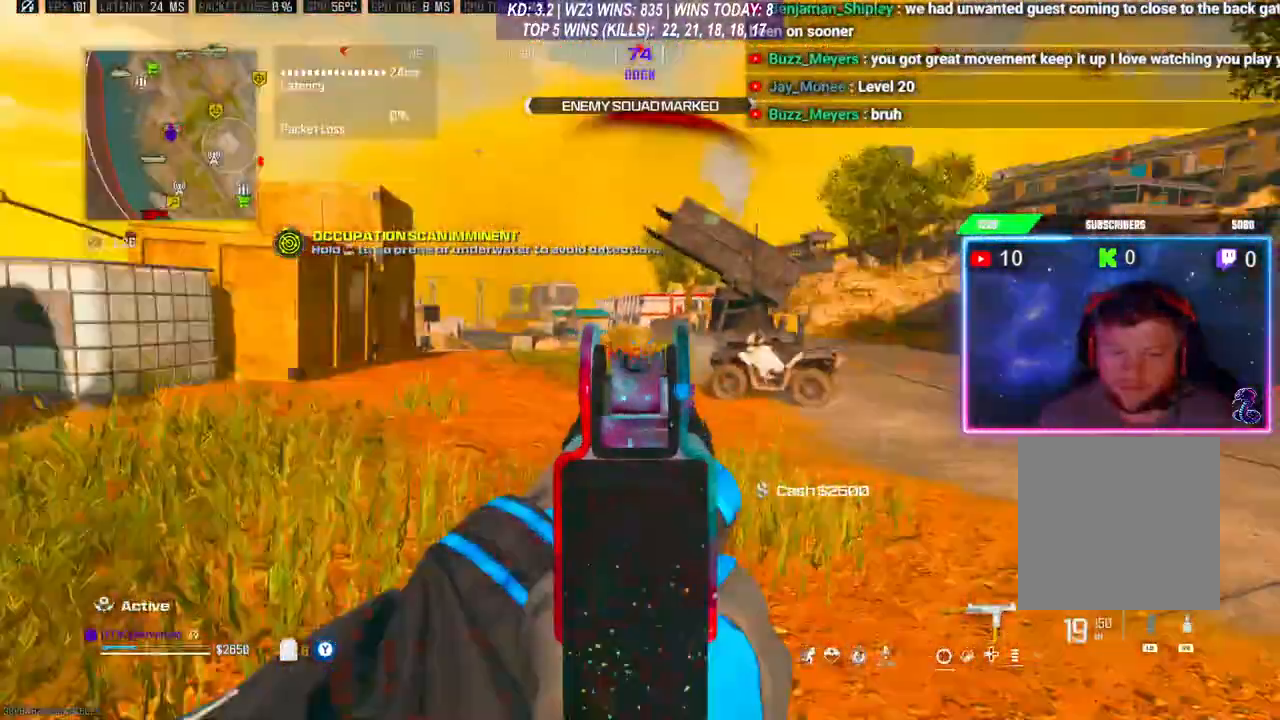
{"buttons": ["L2", "R2"], "left_stick": "left", "events": [[333, "left_stick", "center"], [500, "left_stick", "left"]]}
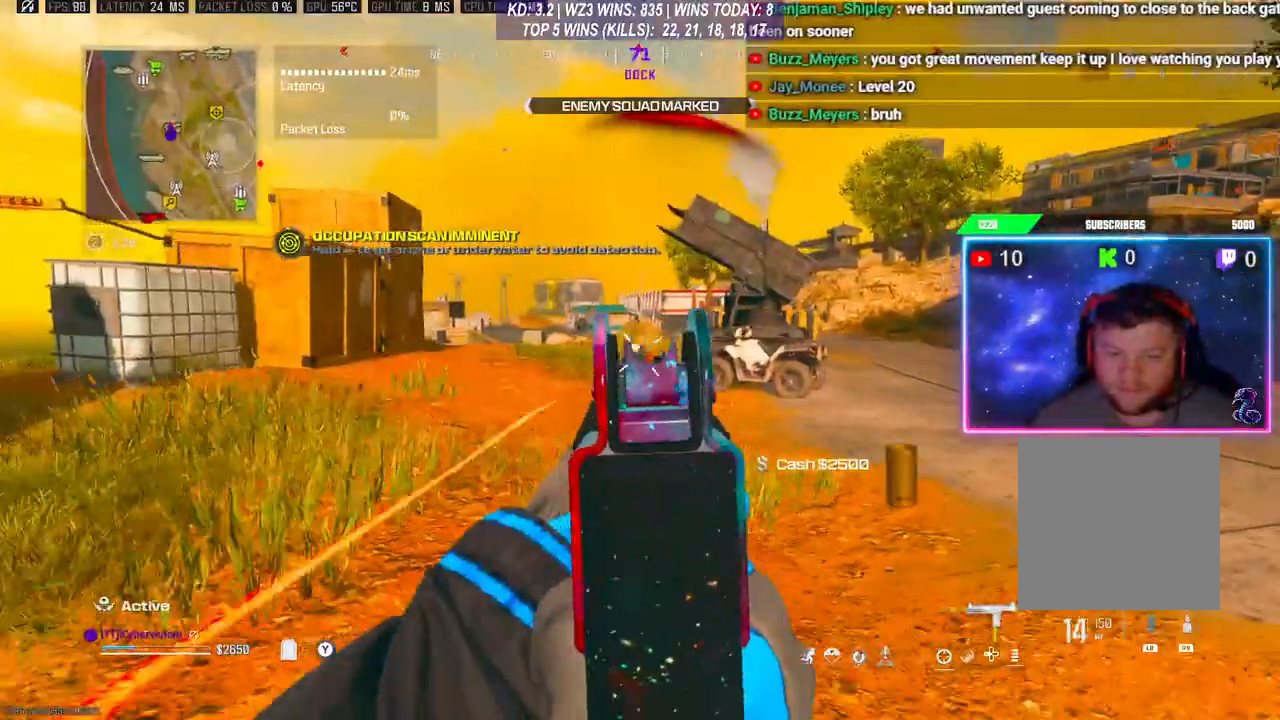
{"buttons": [], "left_stick": "left", "events": [[433, "L2", "up"], [500, "R2", "up"]]}
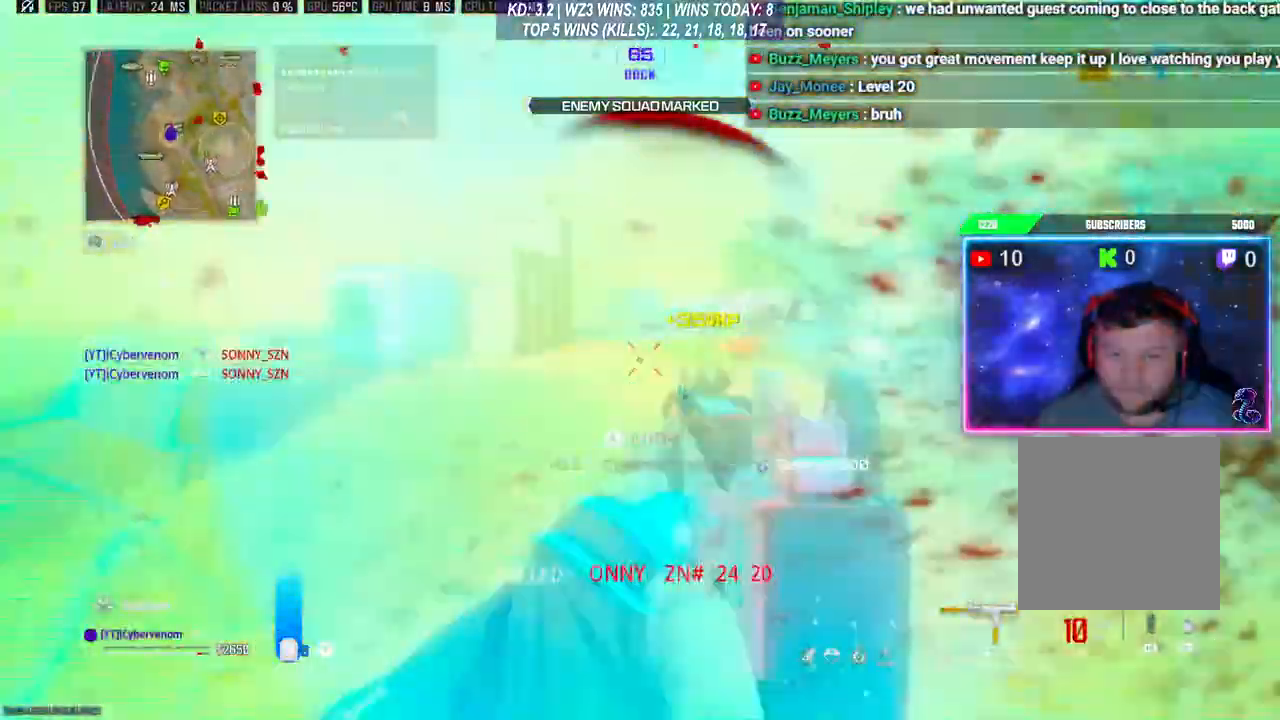
{"buttons": ["Y"], "left_stick": "up", "events": [[33, "left_stick", "up"], [167, "Y", "down"]]}
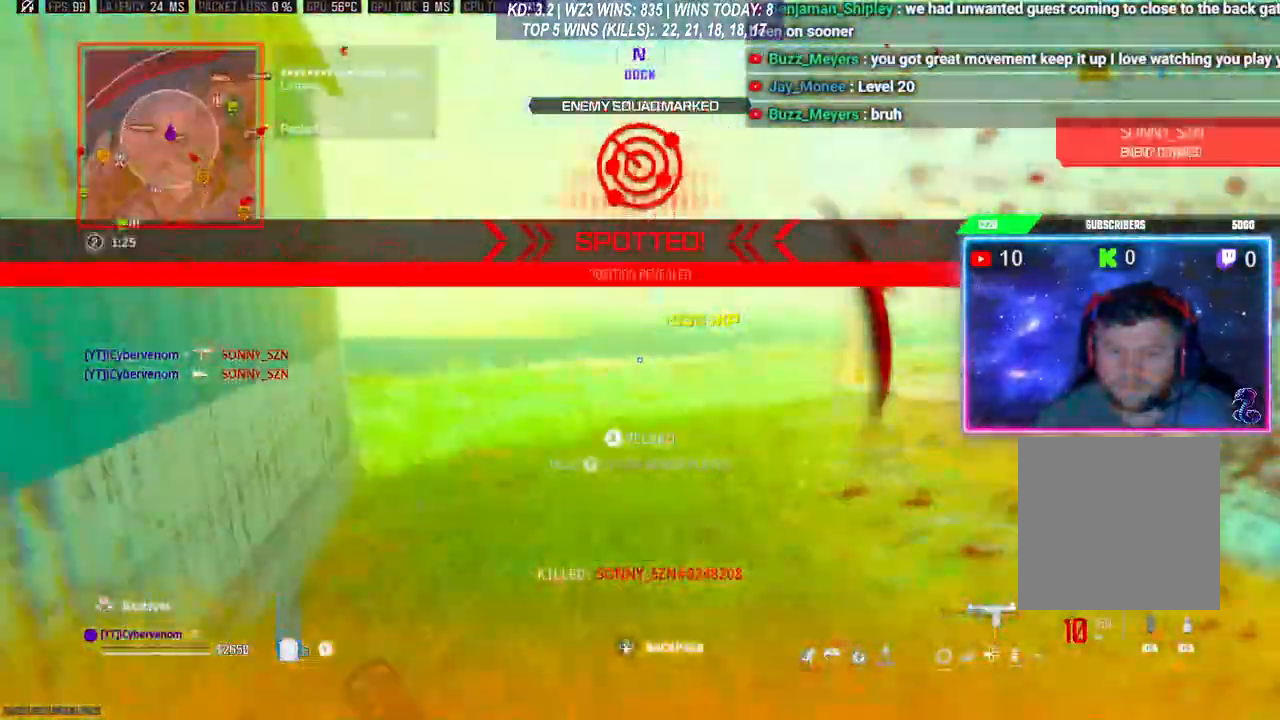
{"buttons": ["L3"], "left_stick": "up", "events": [[33, "Y", "up"], [67, "R3", "down"], [167, "R3", "up"], [200, "L3", "down"], [233, "R3", "down"], [333, "R3", "up"], [433, "L3", "up"], [500, "L3", "down"]]}
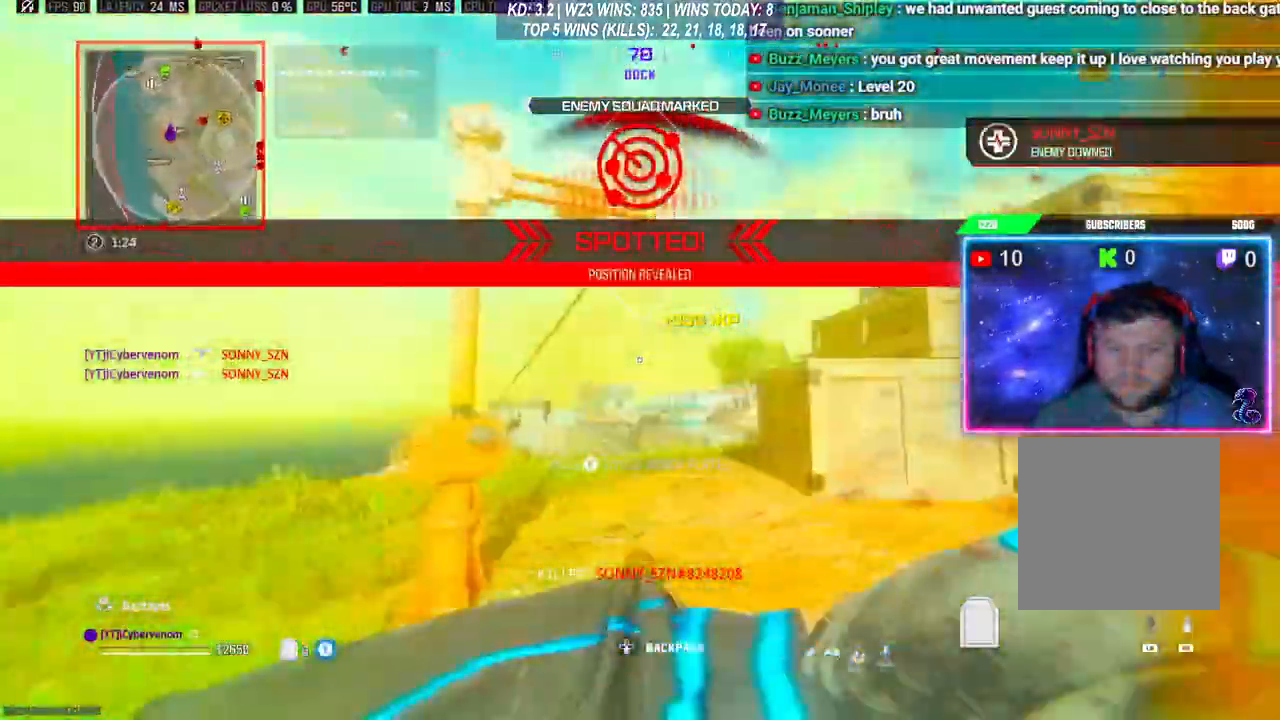
{"buttons": [], "left_stick": "center", "events": [[100, "L3", "up"], [100, "left_stick", "right"], [300, "L3", "down"], [300, "left_stick", "up-right"], [433, "L3", "up"], [467, "left_stick", "center"]]}
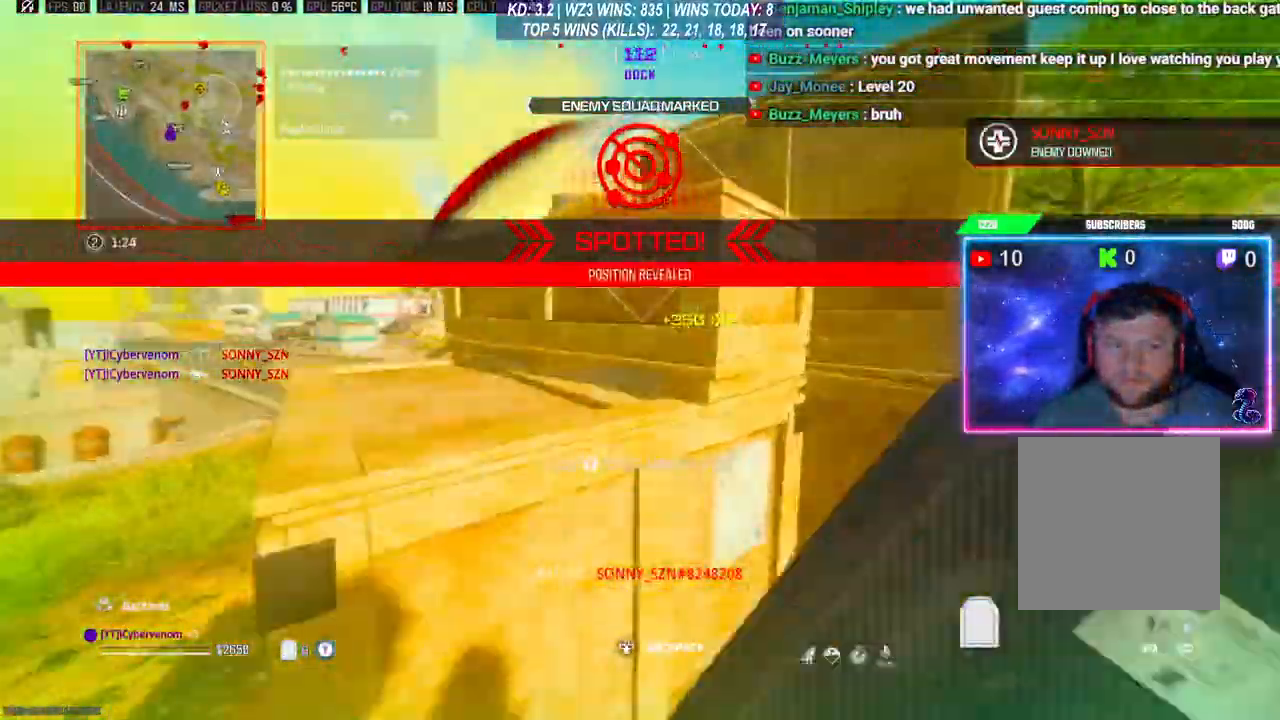
{"buttons": [], "left_stick": "up", "events": [[33, "left_stick", "down-left"], [200, "left_stick", "down"], [367, "left_stick", "right"], [500, "left_stick", "up"]]}
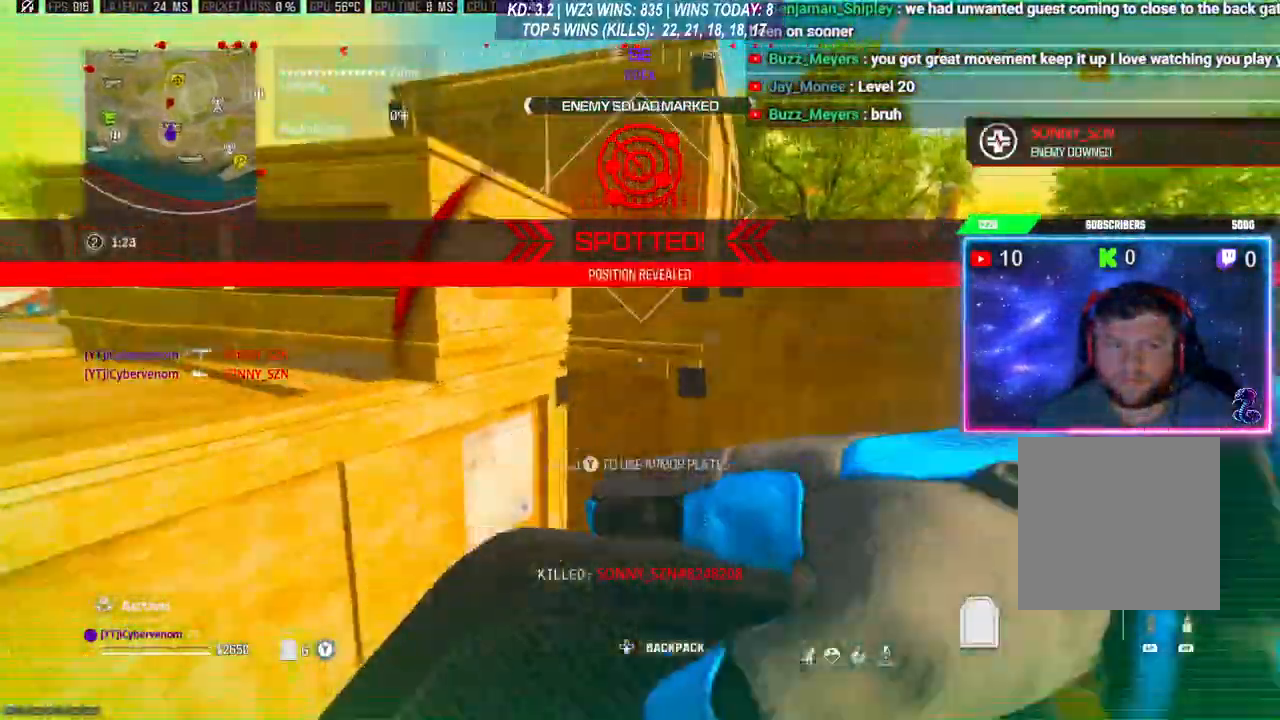
{"buttons": [], "left_stick": "down", "events": [[67, "left_stick", "down-left"], [267, "left_stick", "down"]]}
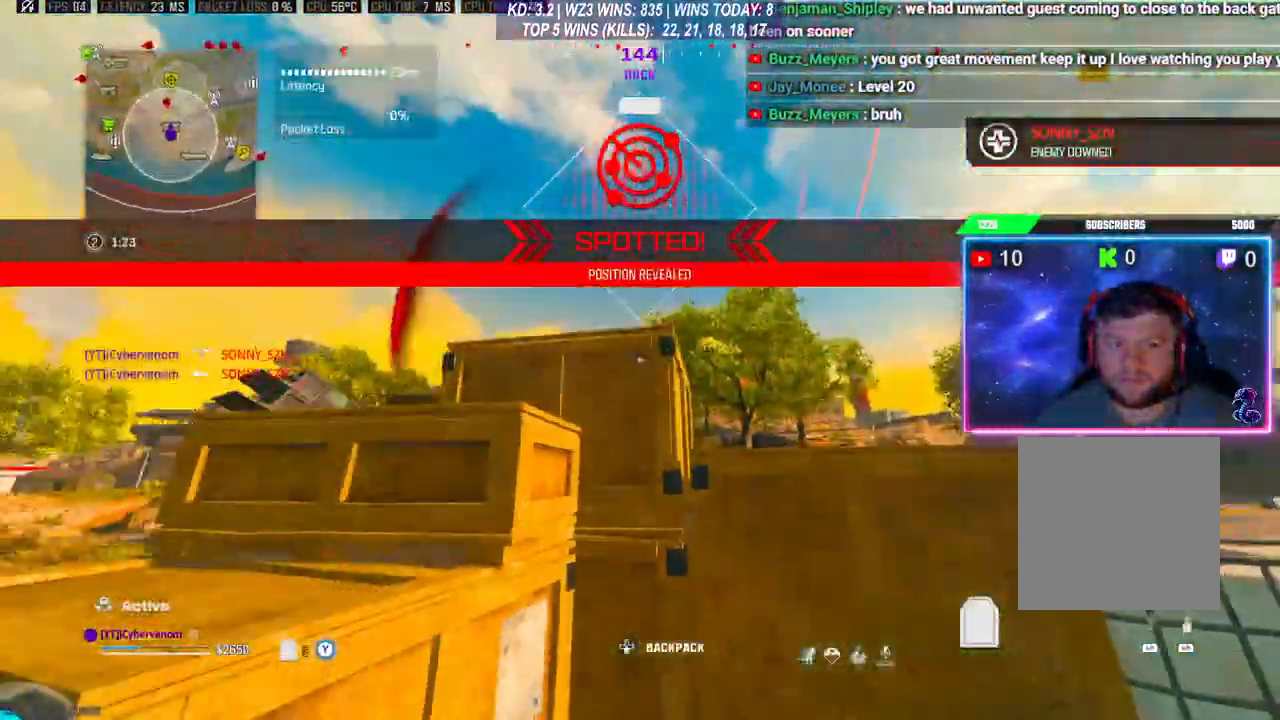
{"buttons": [], "left_stick": "right", "events": [[67, "left_stick", "left"], [233, "left_stick", "center"], [333, "left_stick", "right"]]}
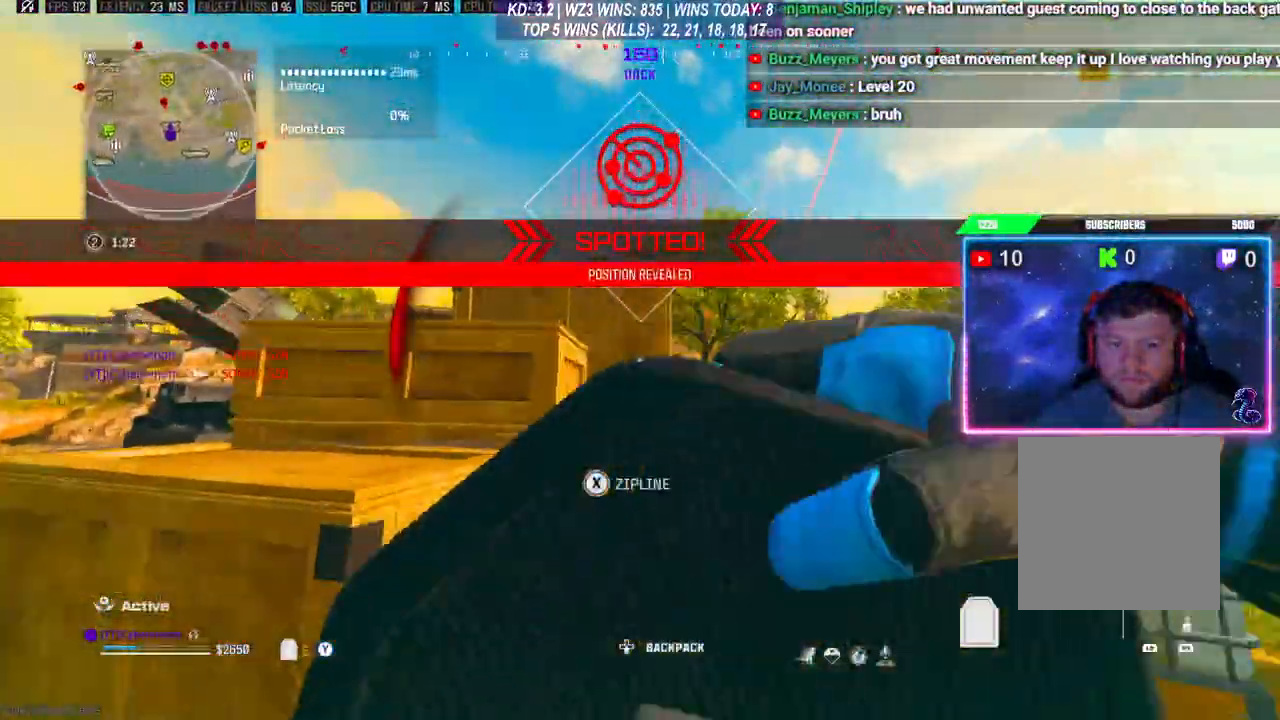
{"buttons": [], "left_stick": "down-right", "events": [[100, "left_stick", "up"], [300, "left_stick", "down-left"], [400, "left_stick", "down"], [500, "left_stick", "down-right"]]}
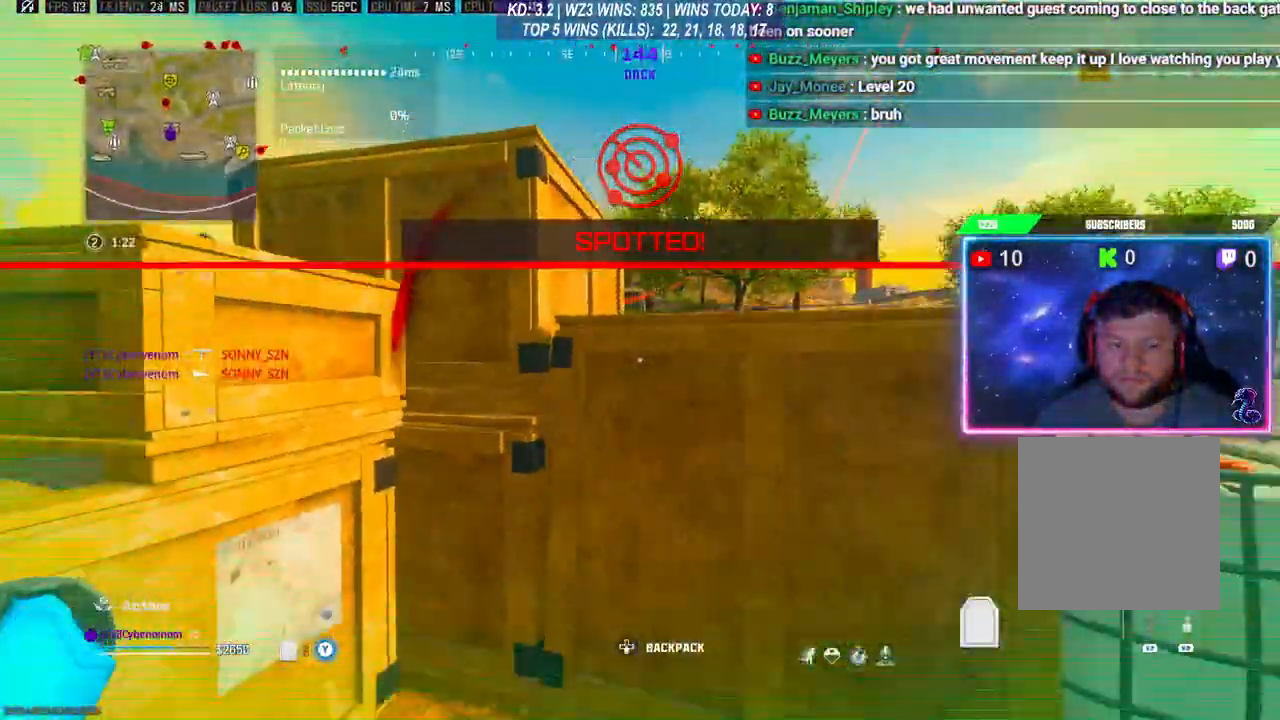
{"buttons": [], "left_stick": "down-left", "events": [[333, "left_stick", "up"], [433, "left_stick", "down-left"]]}
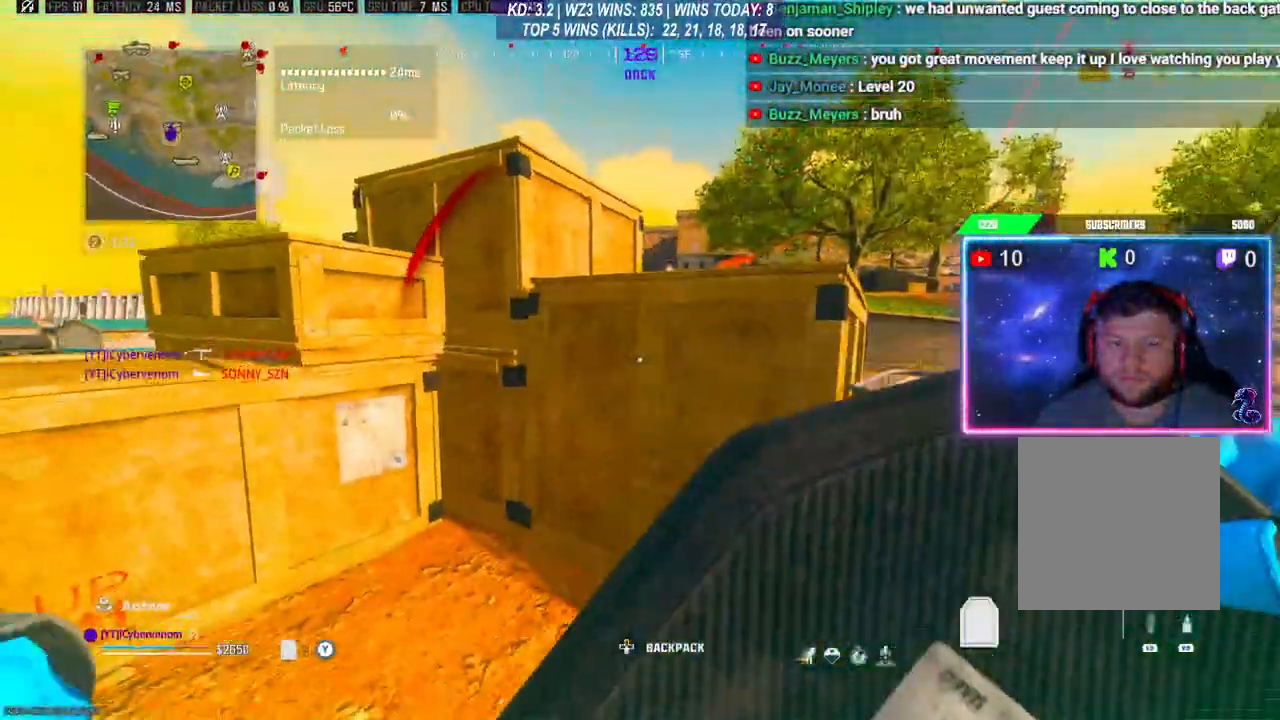
{"buttons": [], "left_stick": "left", "events": [[267, "left_stick", "up-left"], [500, "left_stick", "left"]]}
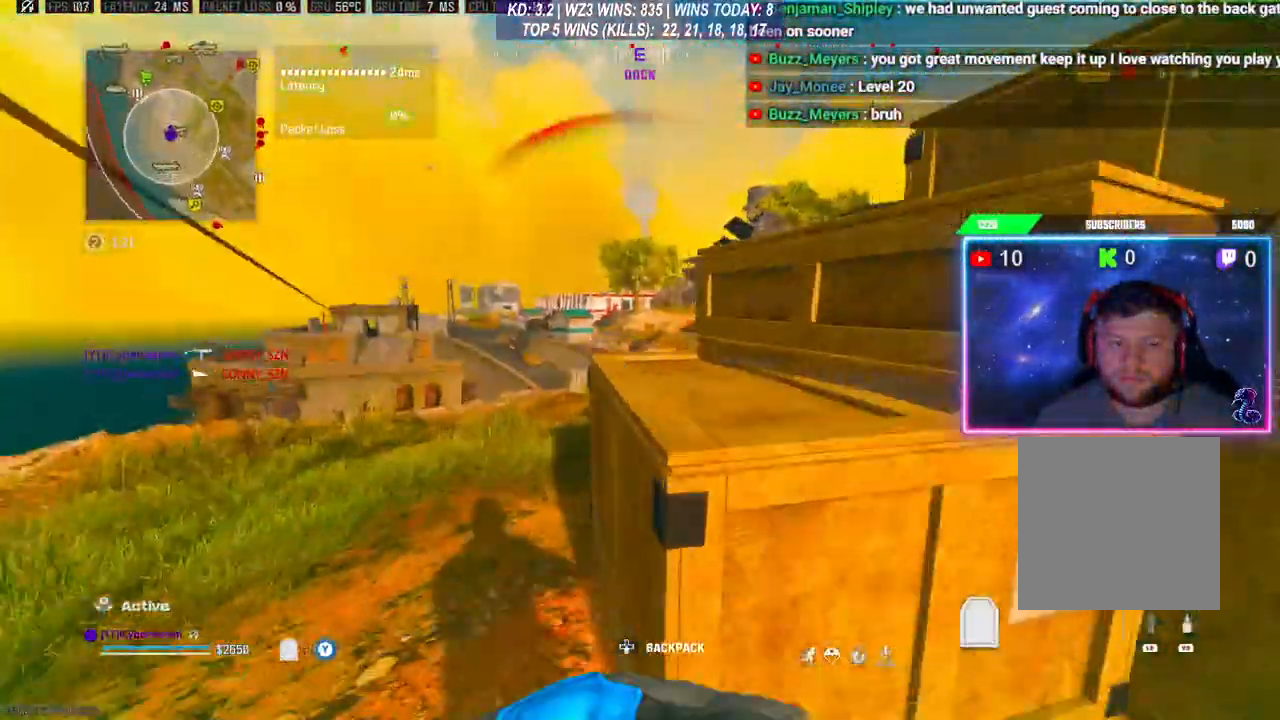
{"buttons": [], "left_stick": "left", "events": [[100, "Y", "down"], [133, "Y", "up"], [267, "left_stick", "up"], [433, "left_stick", "left"]]}
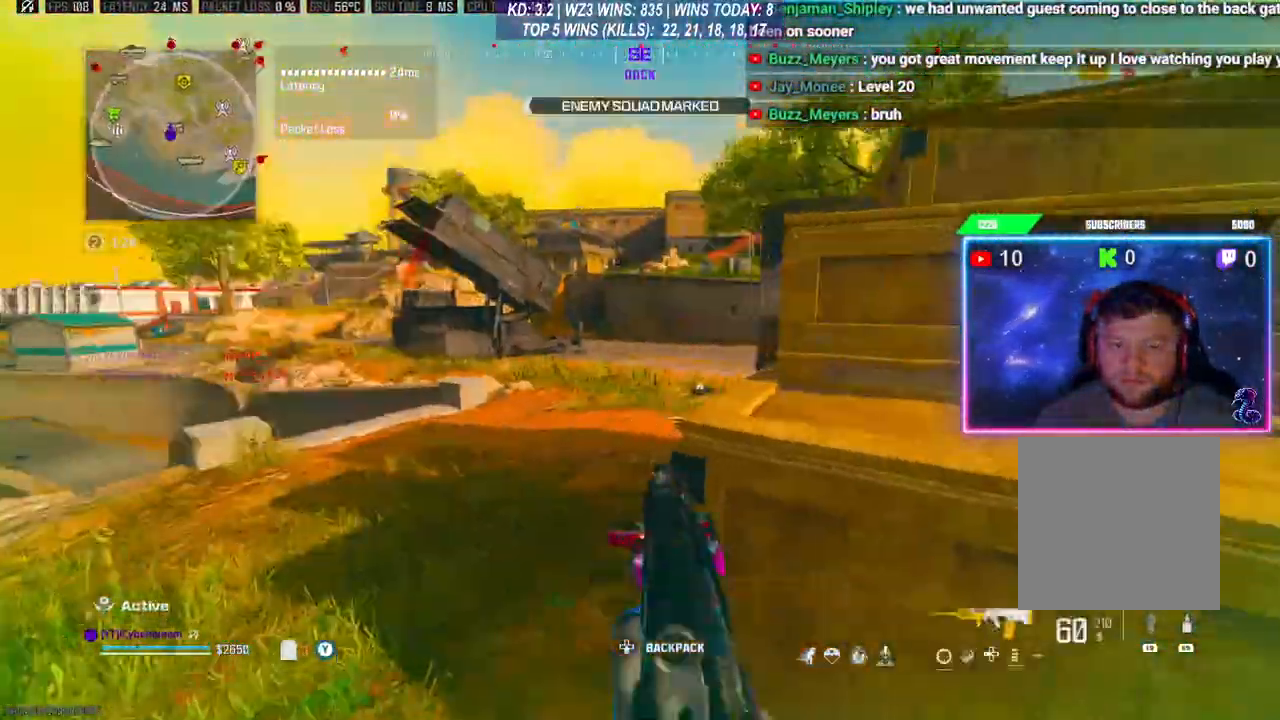
{"buttons": [], "left_stick": "down-right", "events": [[33, "left_stick", "down-left"], [233, "left_stick", "down-right"]]}
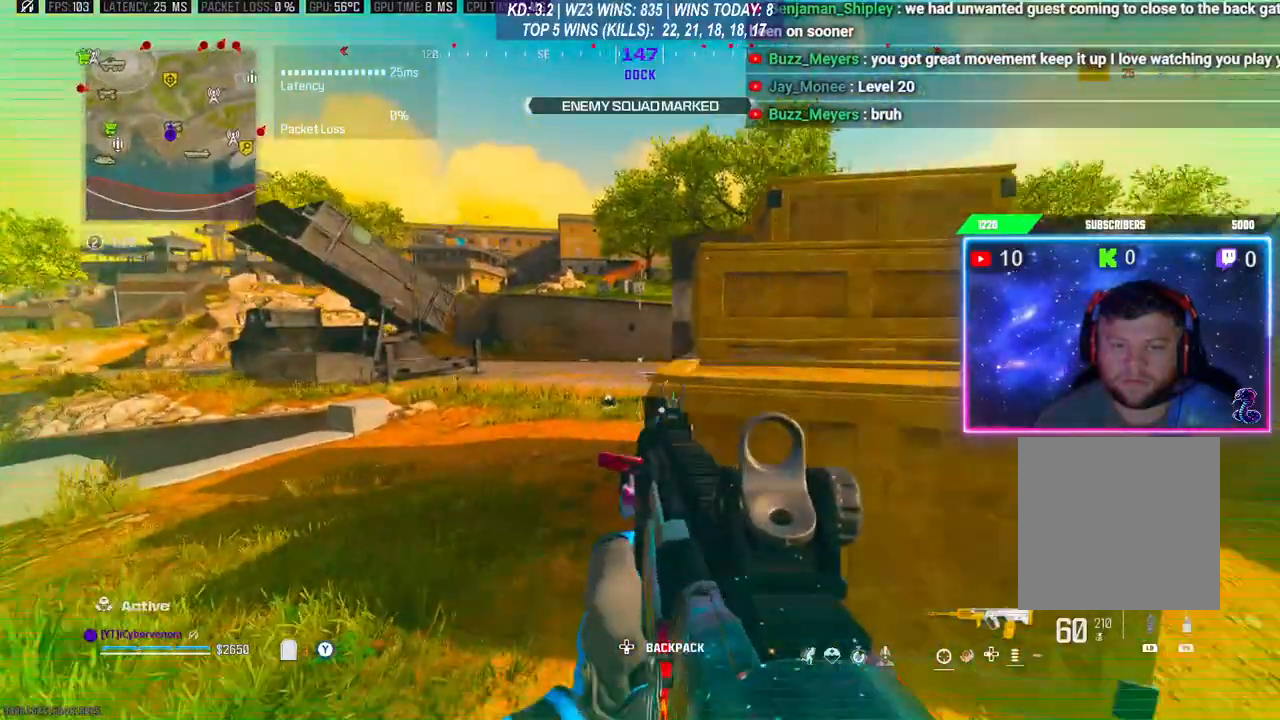
{"buttons": ["L2"], "left_stick": "left", "events": [[67, "left_stick", "down-left"], [267, "left_stick", "center"], [300, "L2", "down"], [367, "left_stick", "left"]]}